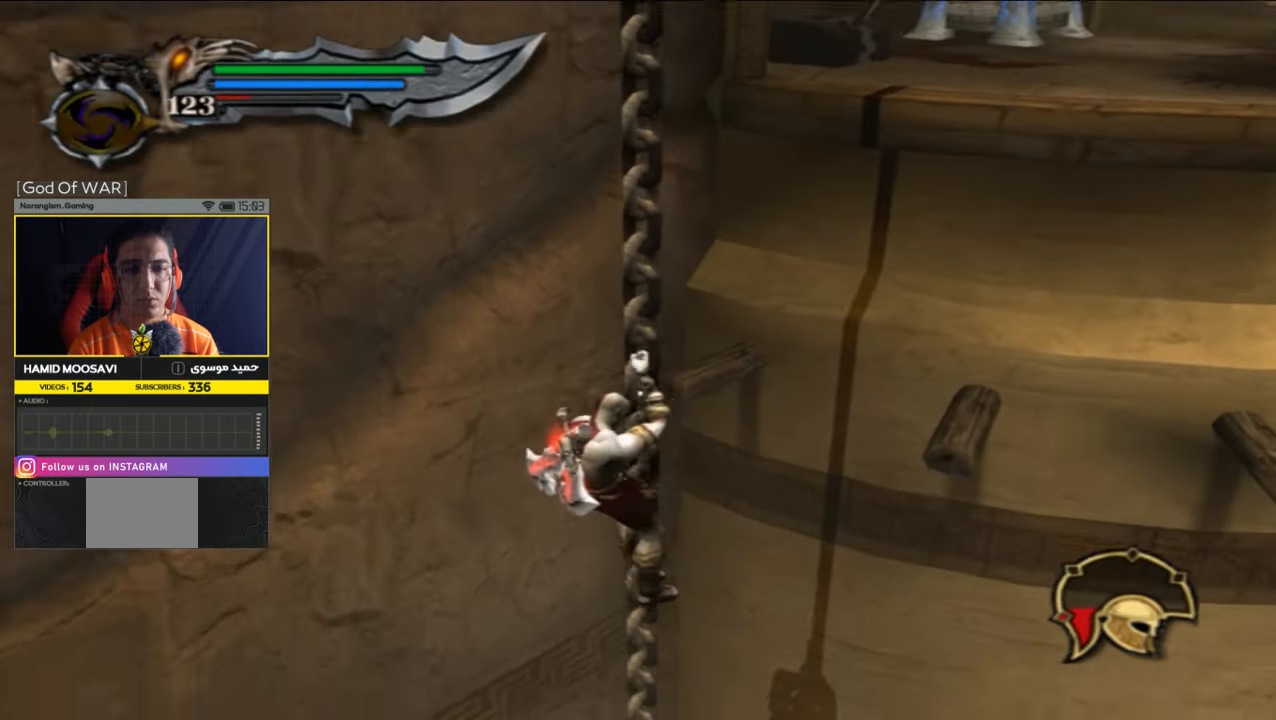
Gameplay with a controller (PlayStation layout); each line is a JSON object with the inputs held at the frame after it. "events" lists button and stick changes between this image and that frame as [ms after this image, input, new state], when the widget could be followed in between.
{"buttons": [], "left_stick": "down", "right_stick": "center", "events": []}
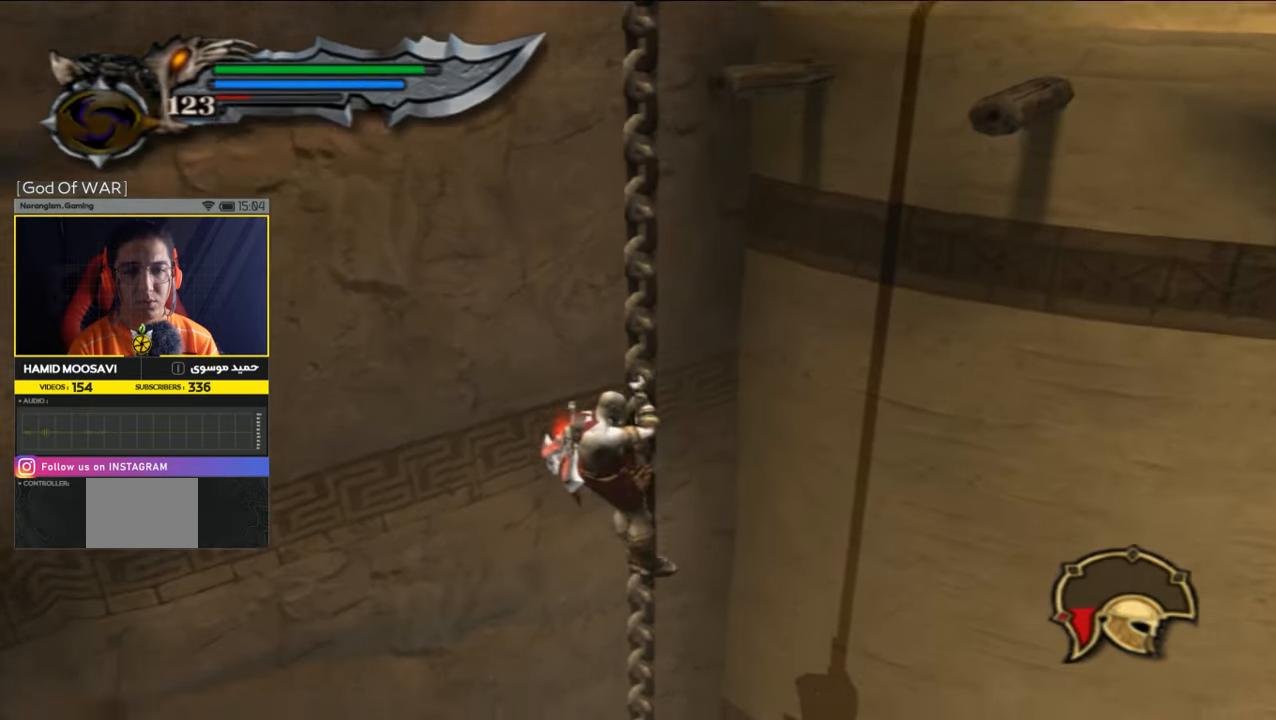
{"buttons": [], "left_stick": "down", "right_stick": "center", "events": []}
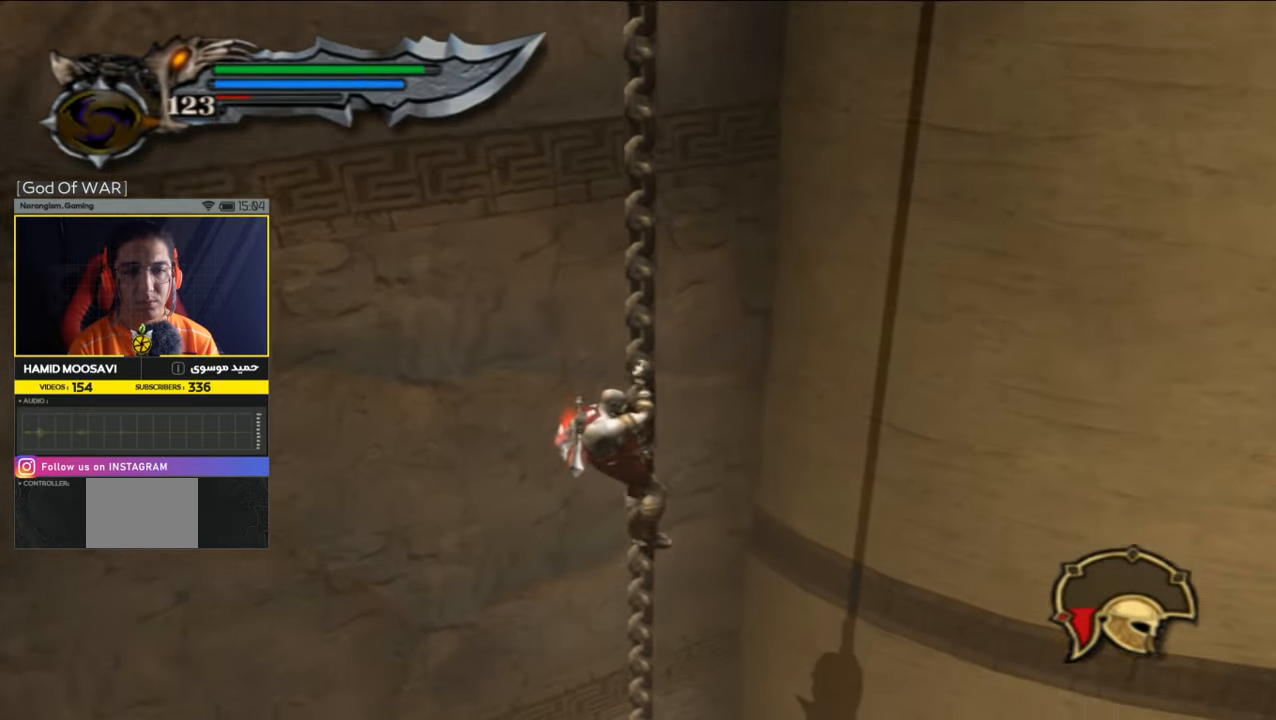
{"buttons": [], "left_stick": "down", "right_stick": "center", "events": []}
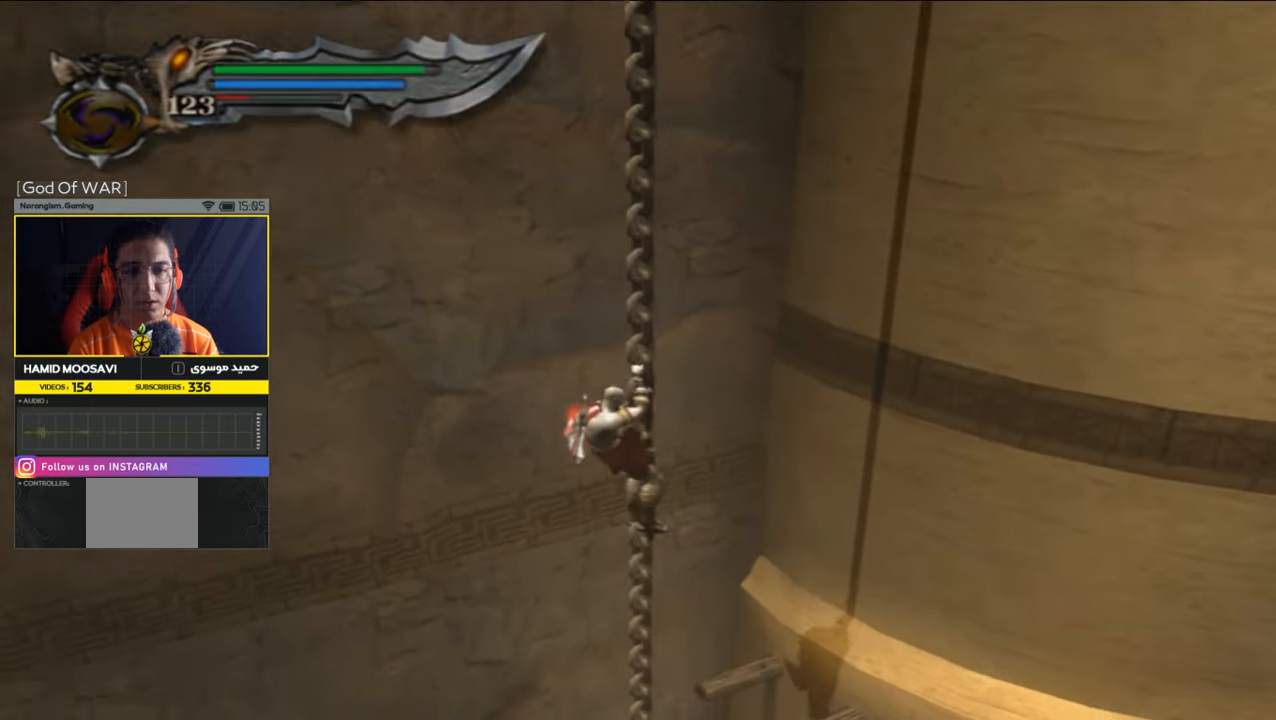
{"buttons": [], "left_stick": "down", "right_stick": "center", "events": []}
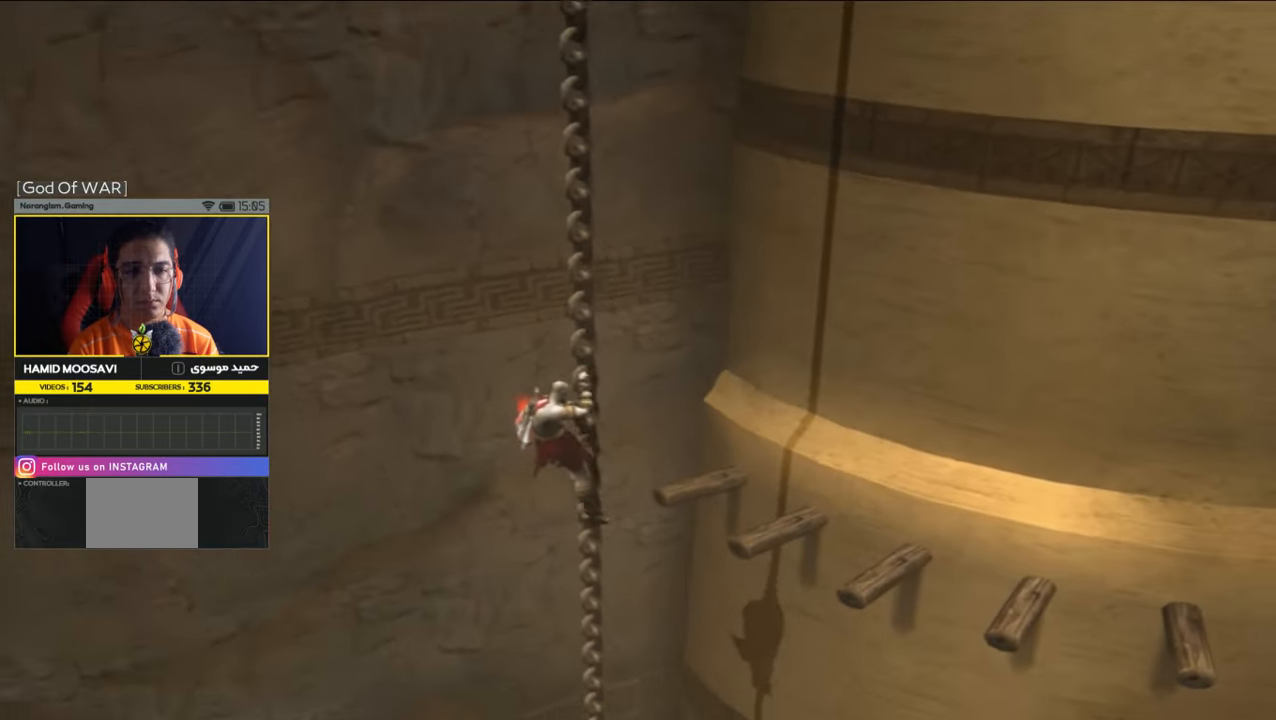
{"buttons": [], "left_stick": "down", "right_stick": "center", "events": []}
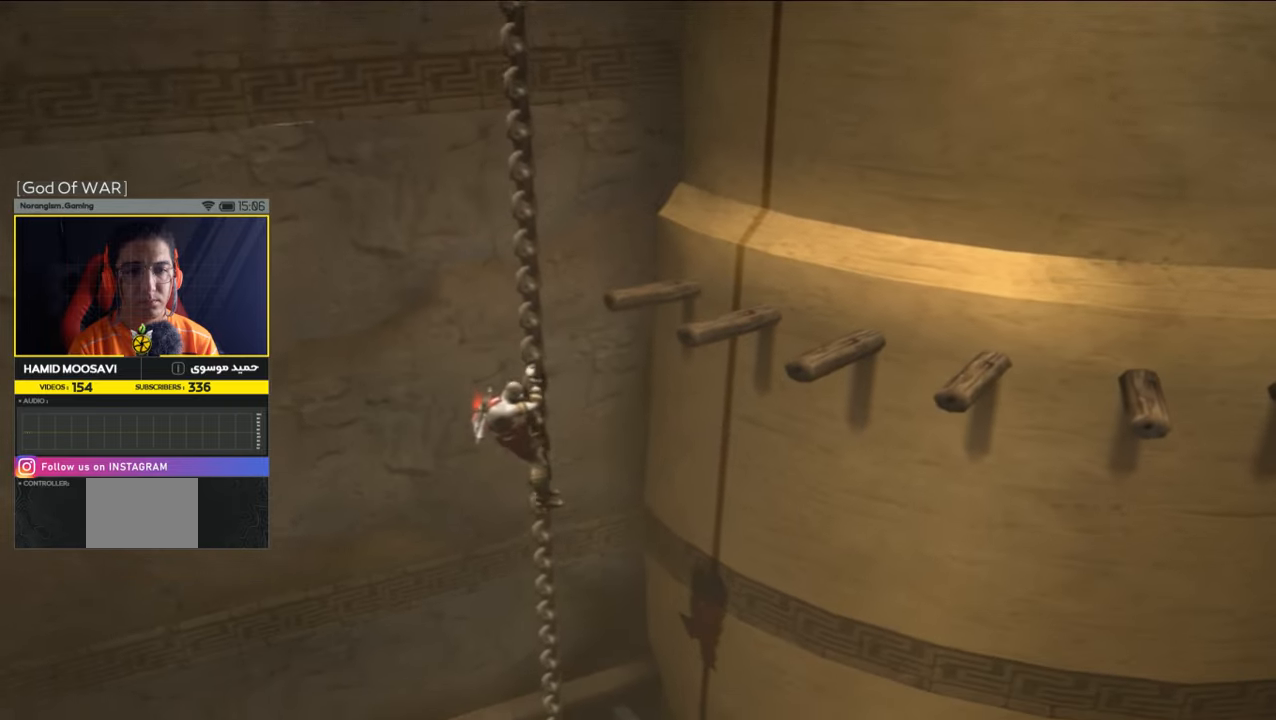
{"buttons": [], "left_stick": "down", "right_stick": "center", "events": []}
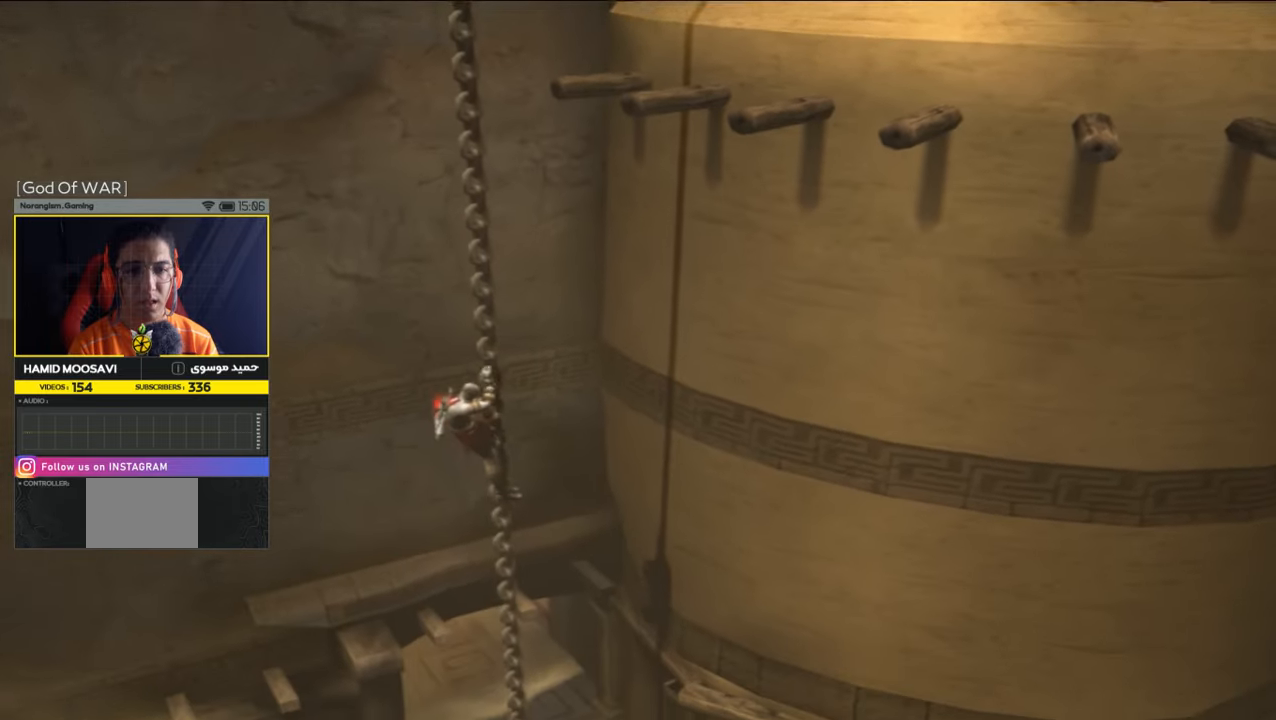
{"buttons": [], "left_stick": "down-left", "right_stick": "center", "events": [[483, "left_stick", "down-left"]]}
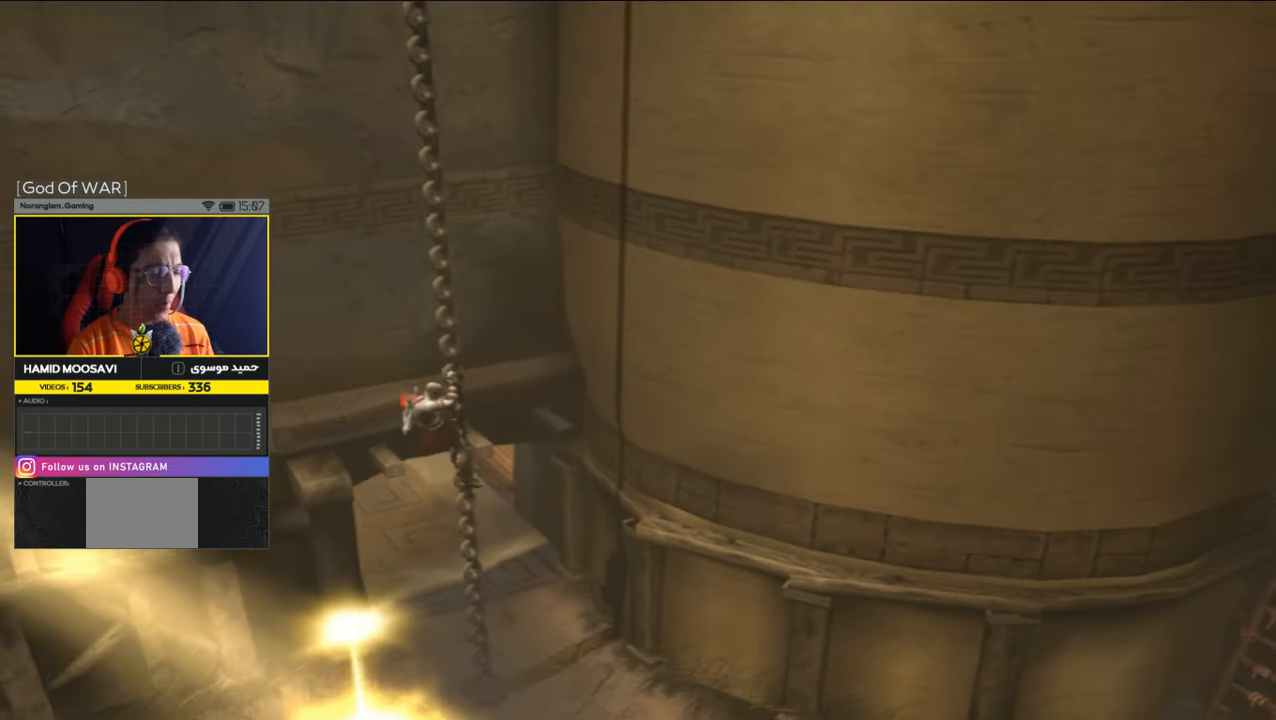
{"buttons": [], "left_stick": "left", "right_stick": "center", "events": [[117, "left_stick", "left"]]}
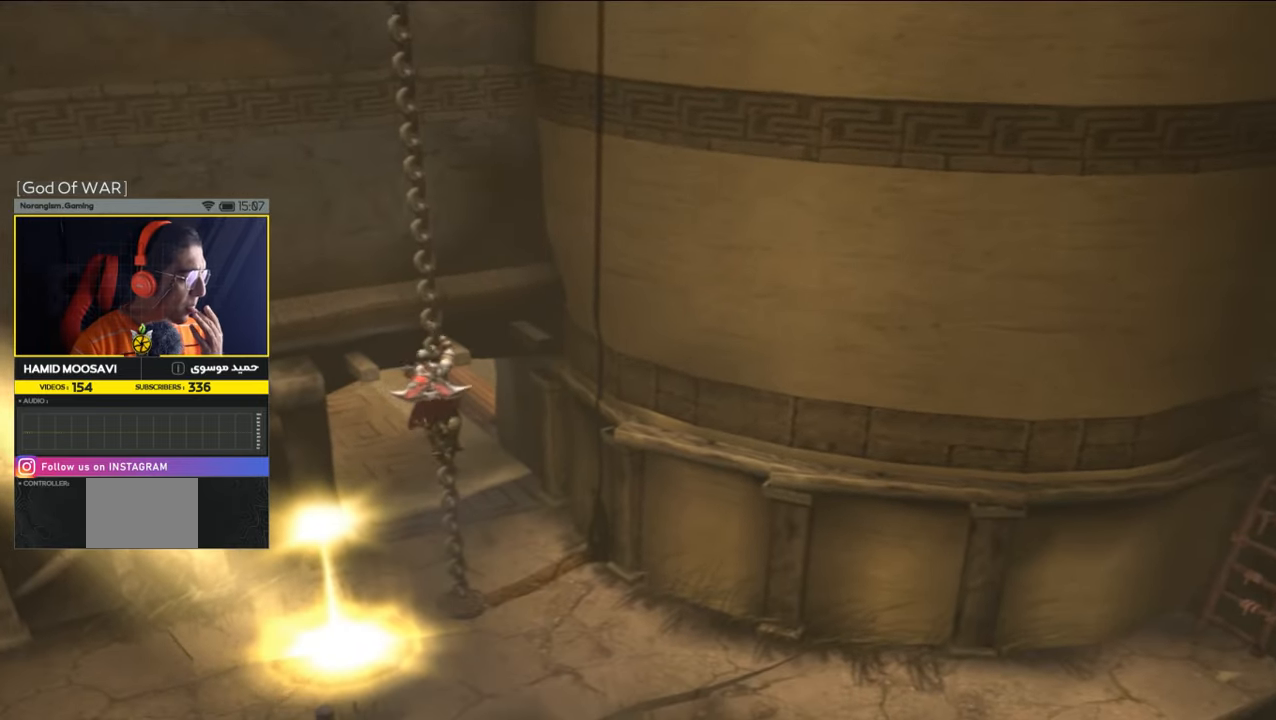
{"buttons": [], "left_stick": "up-left", "right_stick": "center", "events": [[50, "CROSS", "down"], [50, "left_stick", "up-left"], [150, "CROSS", "up"]]}
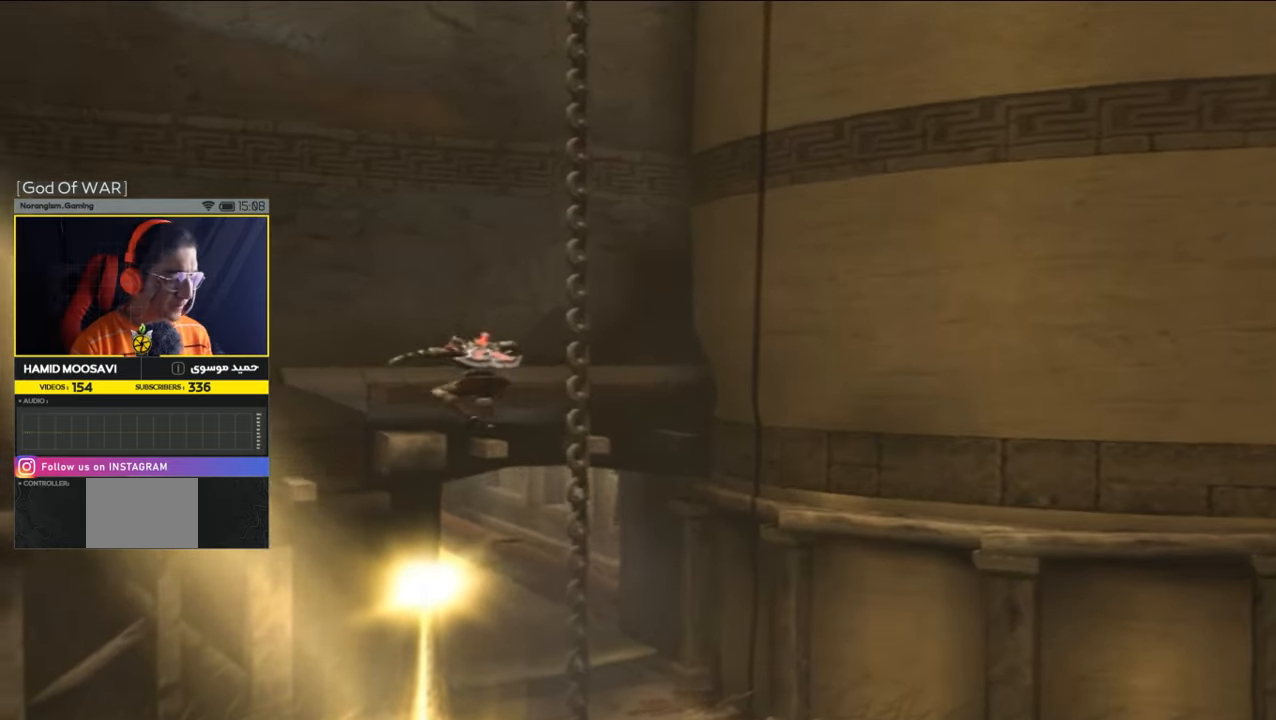
{"buttons": [], "left_stick": "up-right", "right_stick": "center", "events": [[17, "left_stick", "up"], [383, "left_stick", "up-right"]]}
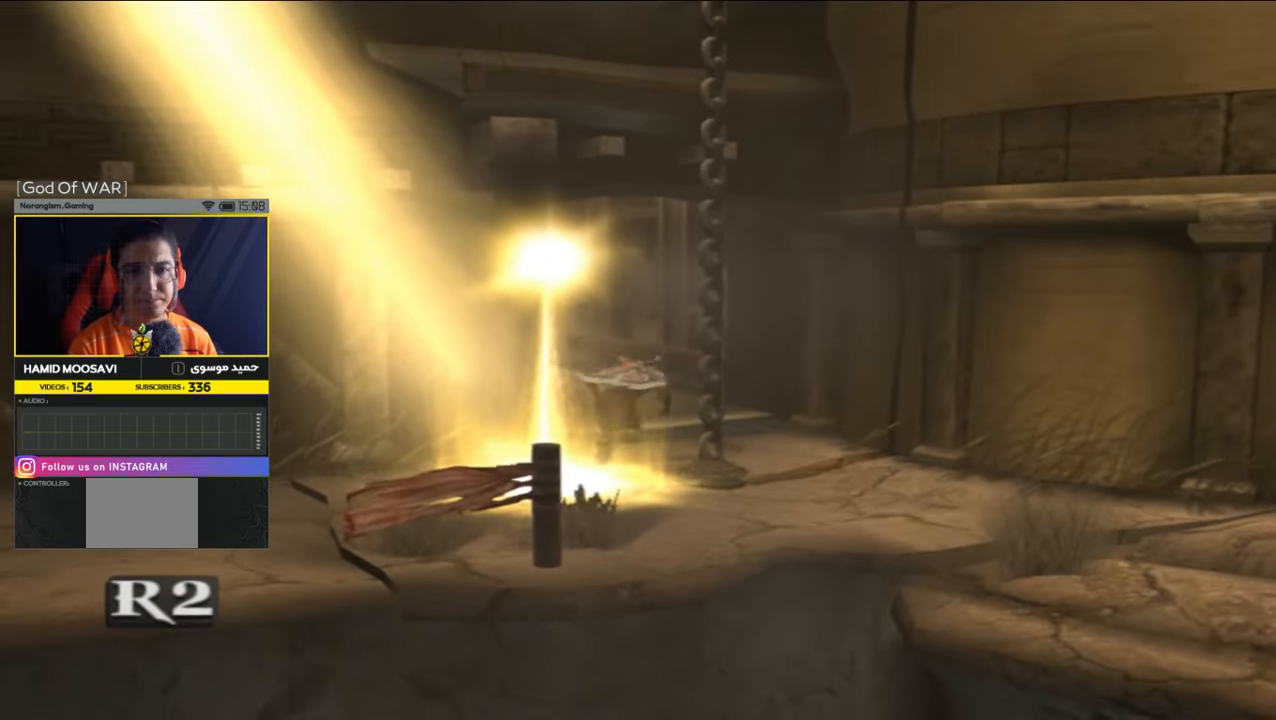
{"buttons": [], "left_stick": "up-left", "right_stick": "center", "events": [[117, "left_stick", "up"], [350, "left_stick", "up-left"]]}
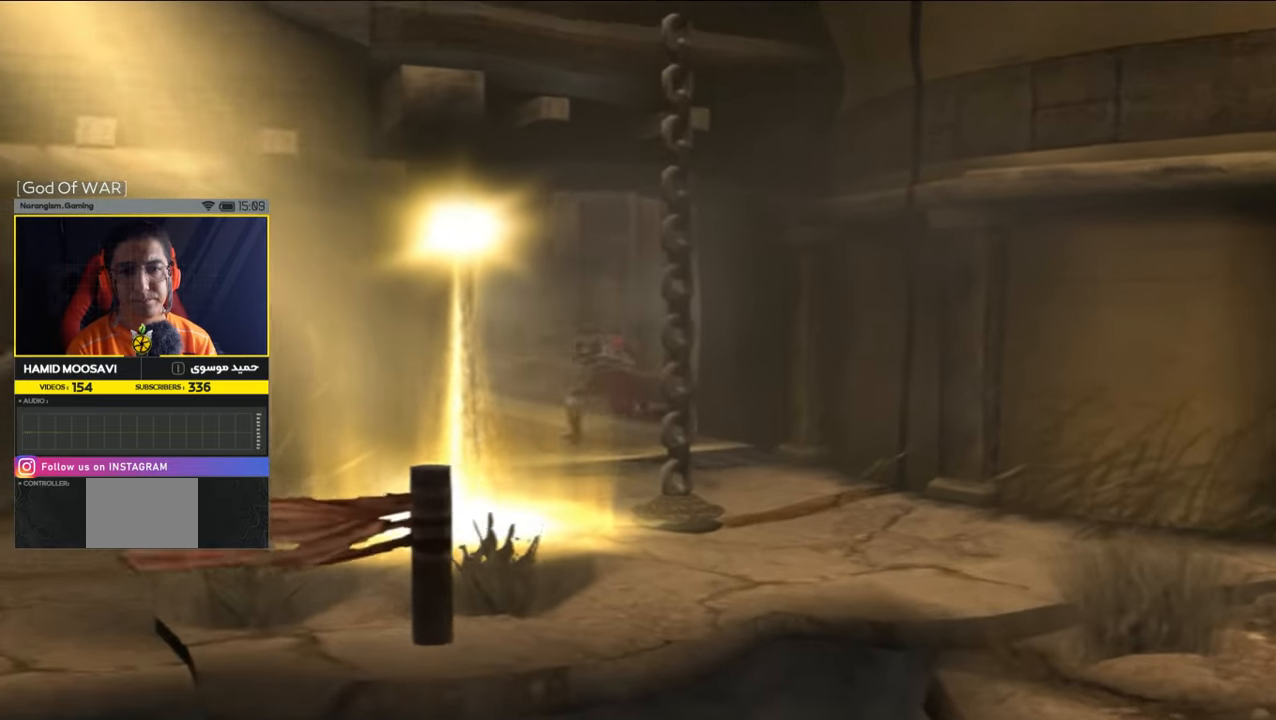
{"buttons": [], "left_stick": "up-left", "right_stick": "center", "events": [[117, "right_stick", "up-left"], [250, "right_stick", "center"]]}
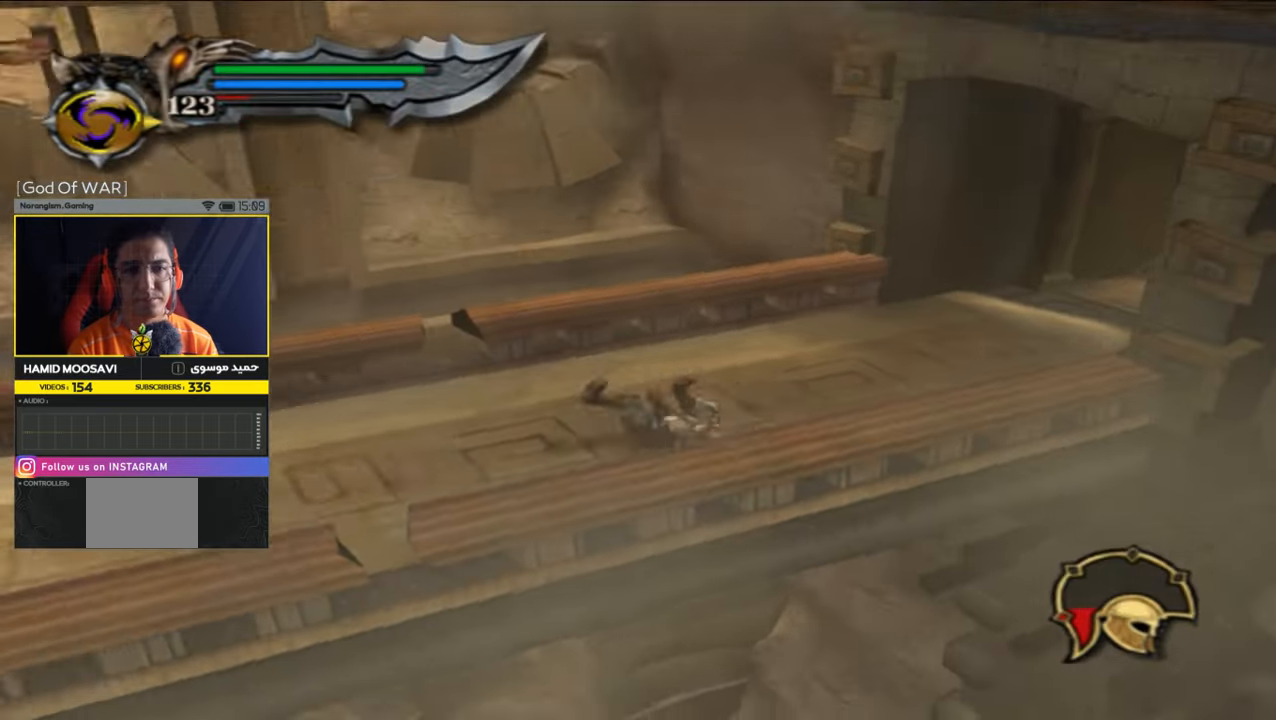
{"buttons": [], "left_stick": "left", "right_stick": "center", "events": [[117, "R2", "down"], [117, "left_stick", "left"], [317, "R2", "up"]]}
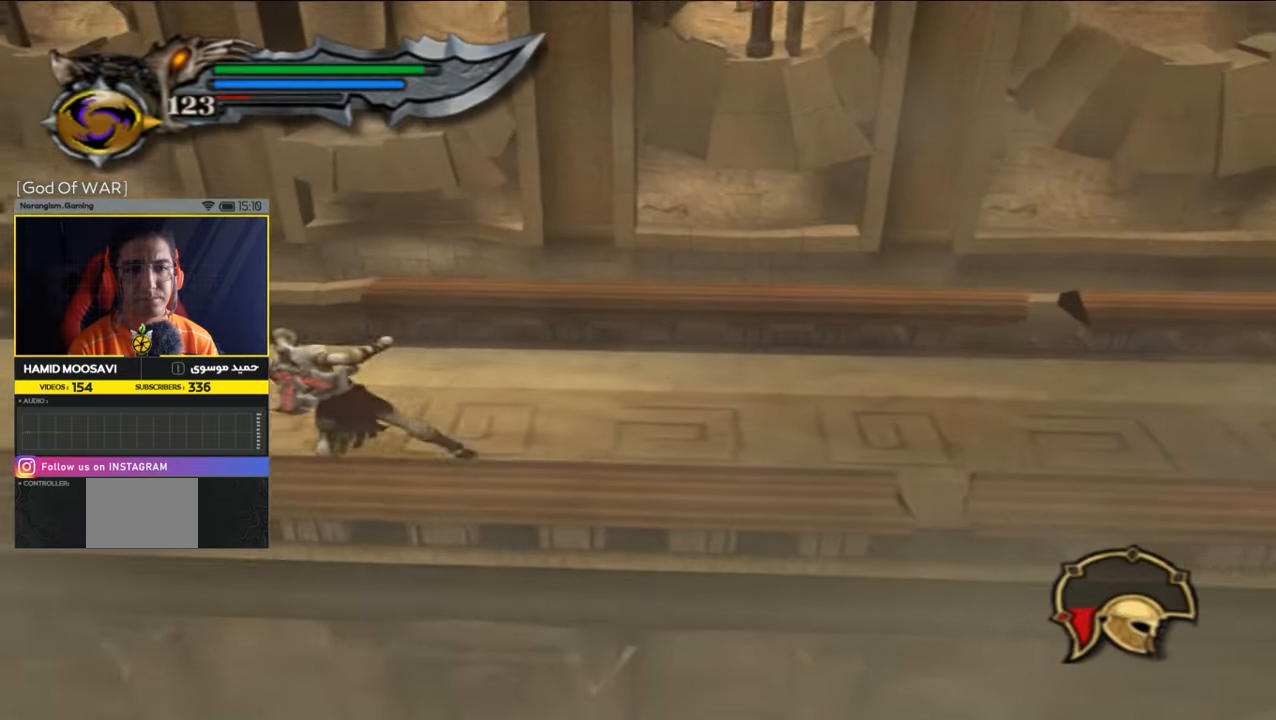
{"buttons": [], "left_stick": "left", "right_stick": "center", "events": [[183, "right_stick", "up-left"], [350, "right_stick", "center"]]}
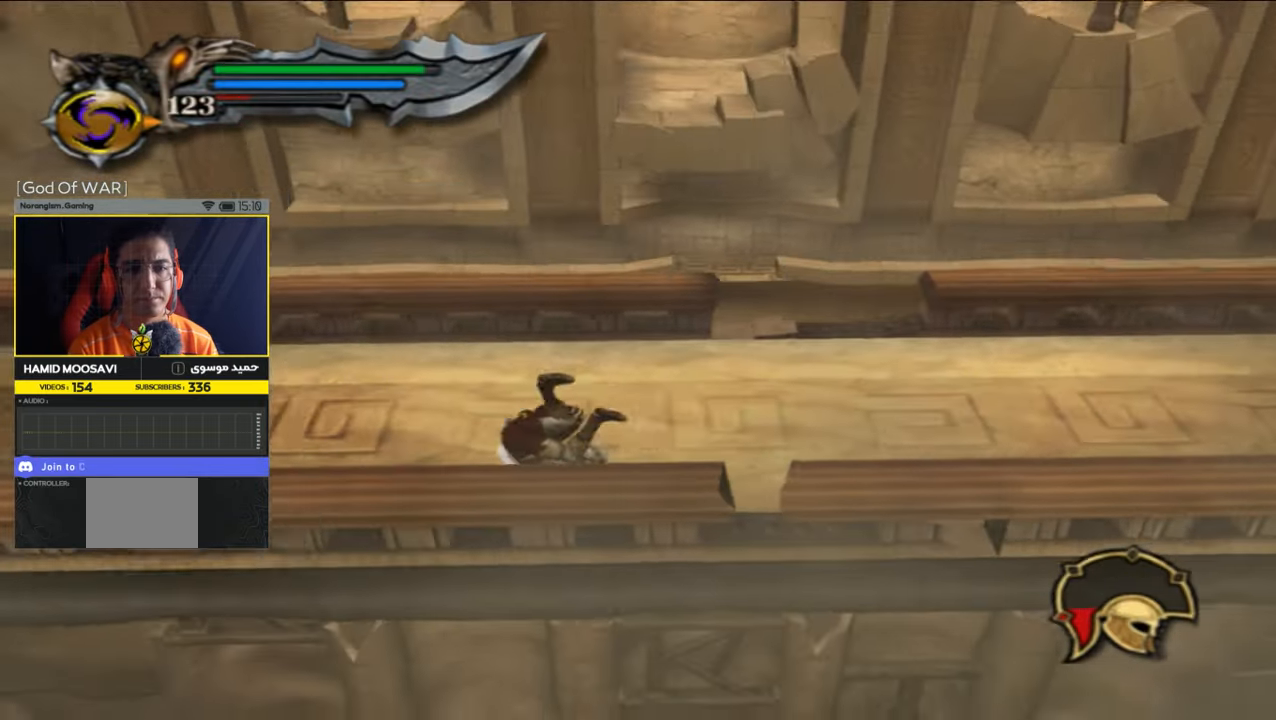
{"buttons": [], "left_stick": "left", "right_stick": "center", "events": [[50, "R2", "down"], [217, "R2", "up"]]}
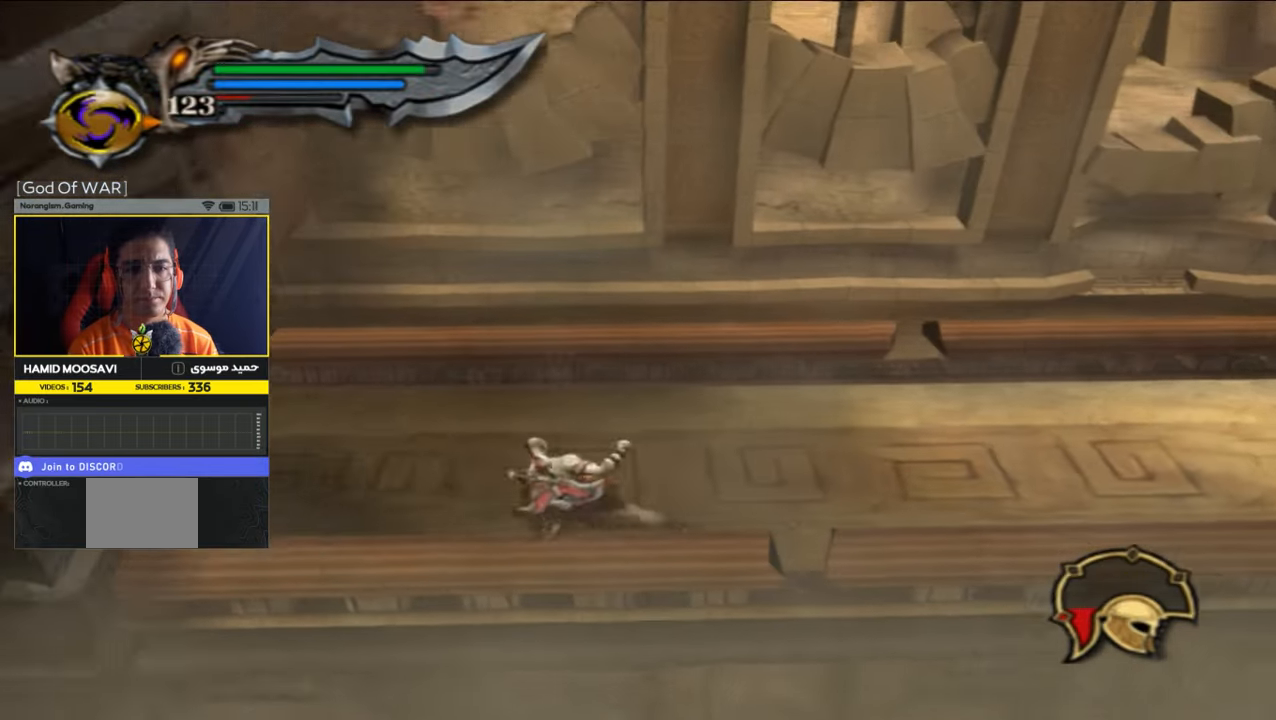
{"buttons": [], "left_stick": "left", "right_stick": "center", "events": [[117, "right_stick", "up-left"], [283, "right_stick", "center"]]}
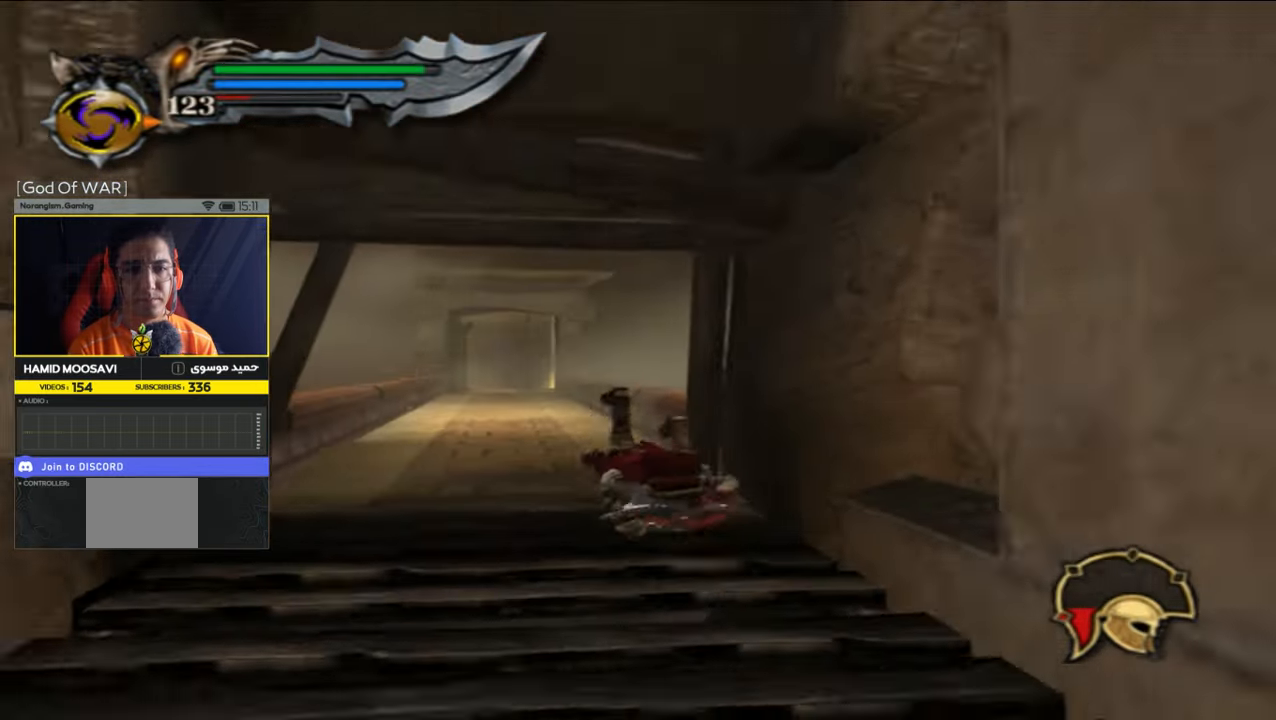
{"buttons": ["R2"], "left_stick": "down", "right_stick": "center", "events": [[183, "left_stick", "up-left"], [350, "left_stick", "down-left"], [450, "R2", "down"], [483, "left_stick", "down"]]}
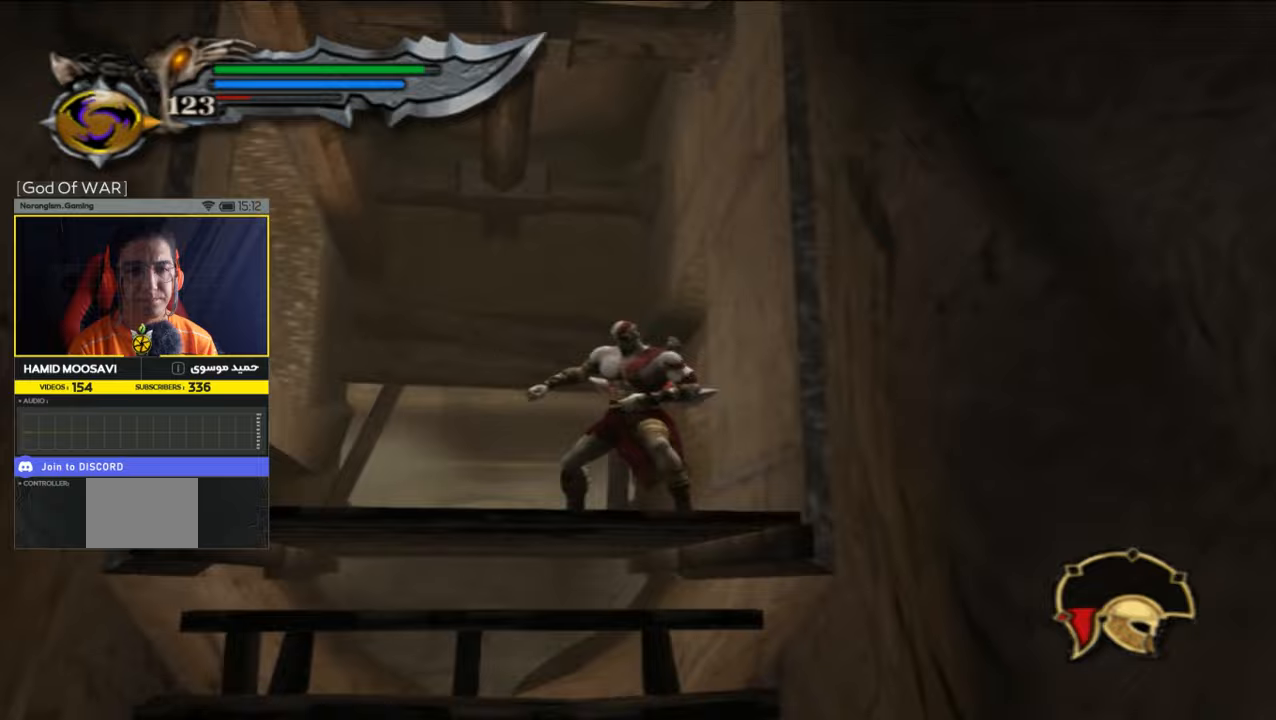
{"buttons": [], "left_stick": "down", "right_stick": "center", "events": [[50, "R2", "up"]]}
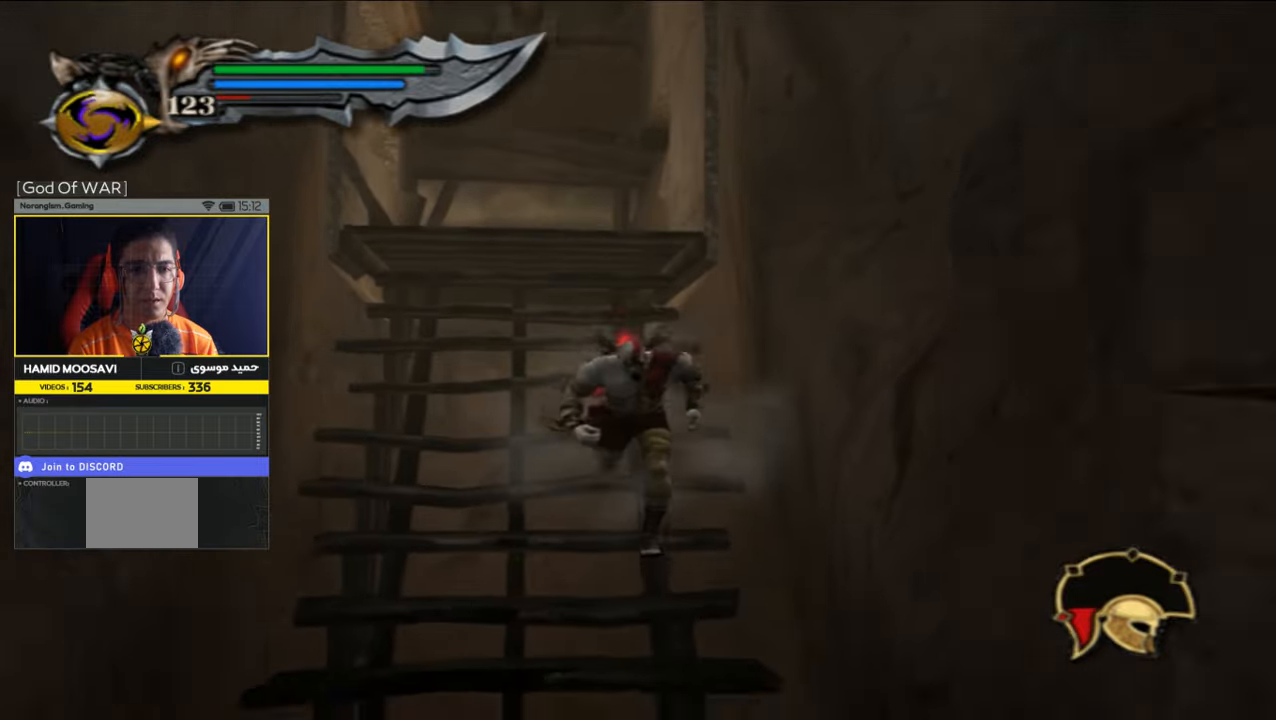
{"buttons": [], "left_stick": "down", "right_stick": "center", "events": [[17, "right_stick", "down"], [150, "right_stick", "center"]]}
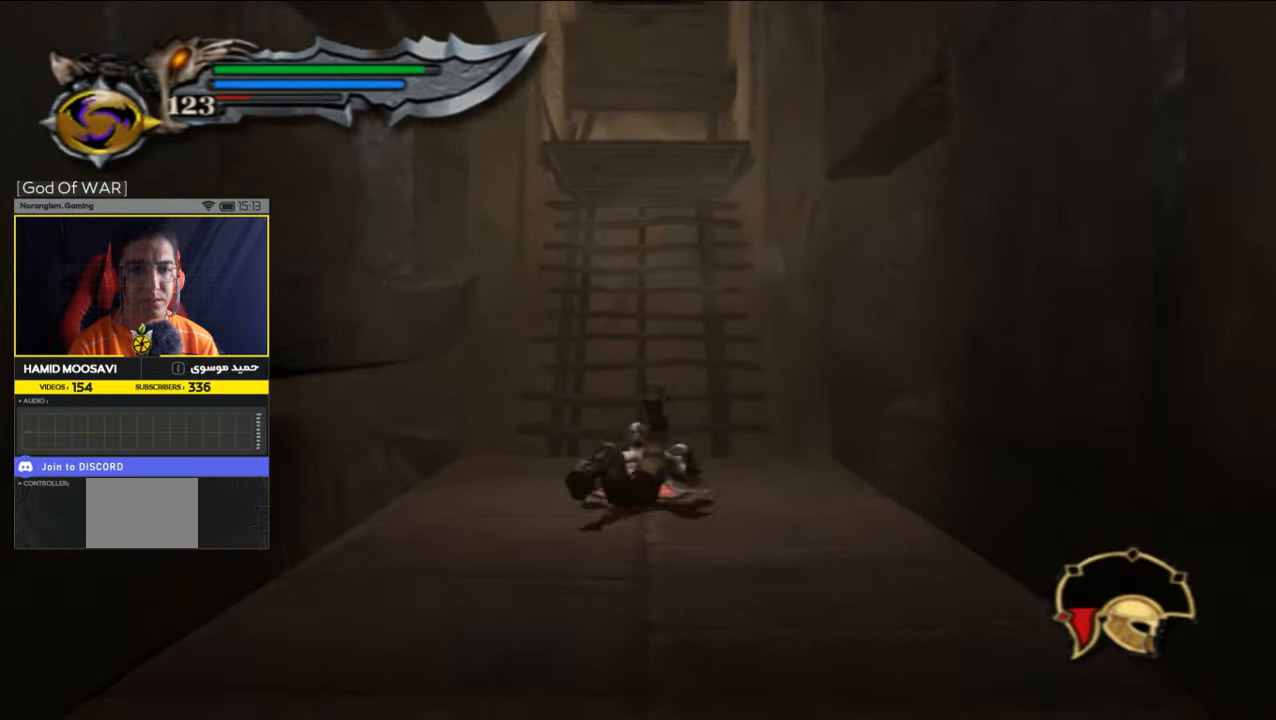
{"buttons": [], "left_stick": "down-left", "right_stick": "center", "events": [[117, "left_stick", "down-left"], [283, "R2", "down"], [417, "R2", "up"]]}
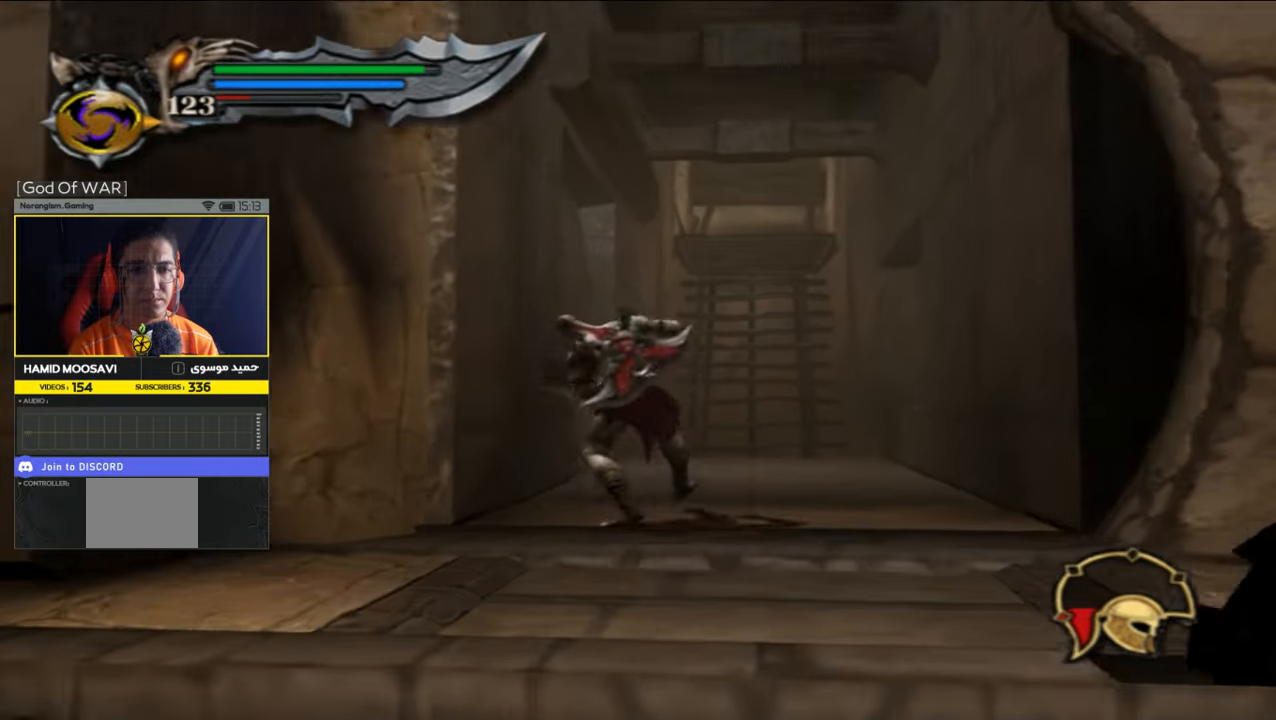
{"buttons": [], "left_stick": "down-left", "right_stick": "center", "events": []}
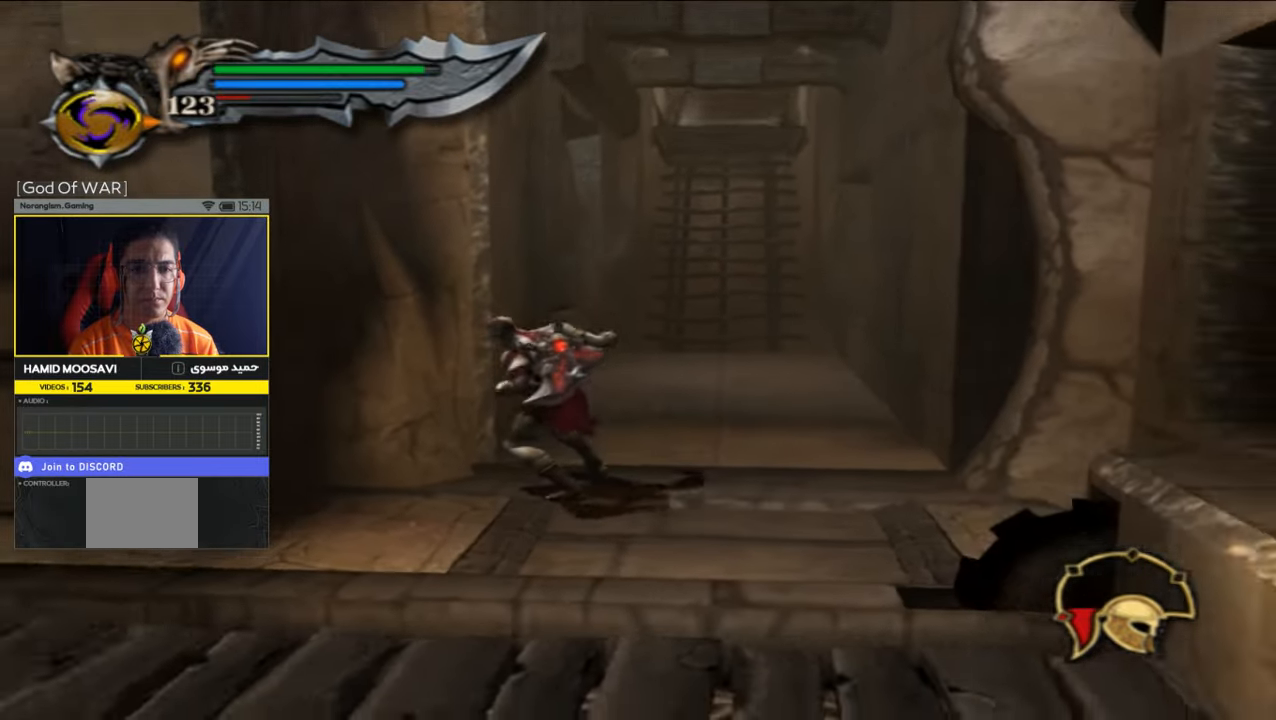
{"buttons": [], "left_stick": "down", "right_stick": "center", "events": [[217, "left_stick", "down"]]}
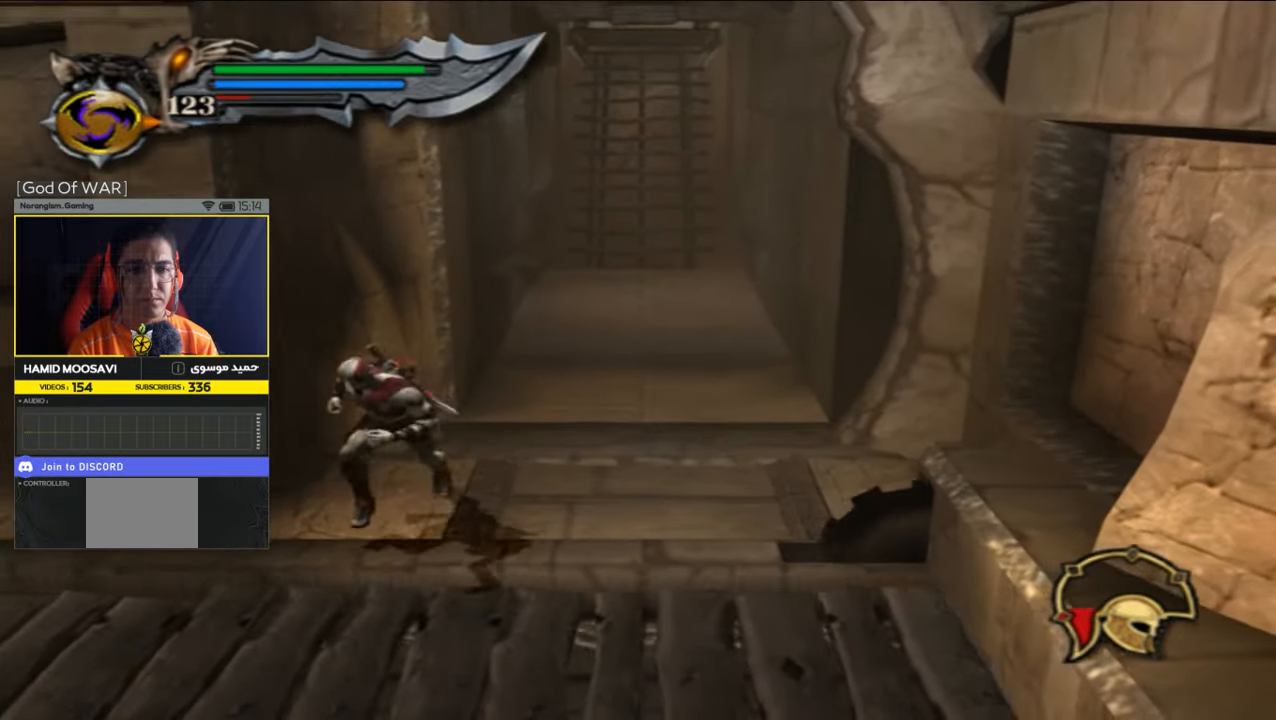
{"buttons": [], "left_stick": "up-left", "right_stick": "center", "events": [[150, "left_stick", "down-left"], [250, "left_stick", "left"], [483, "left_stick", "up-left"]]}
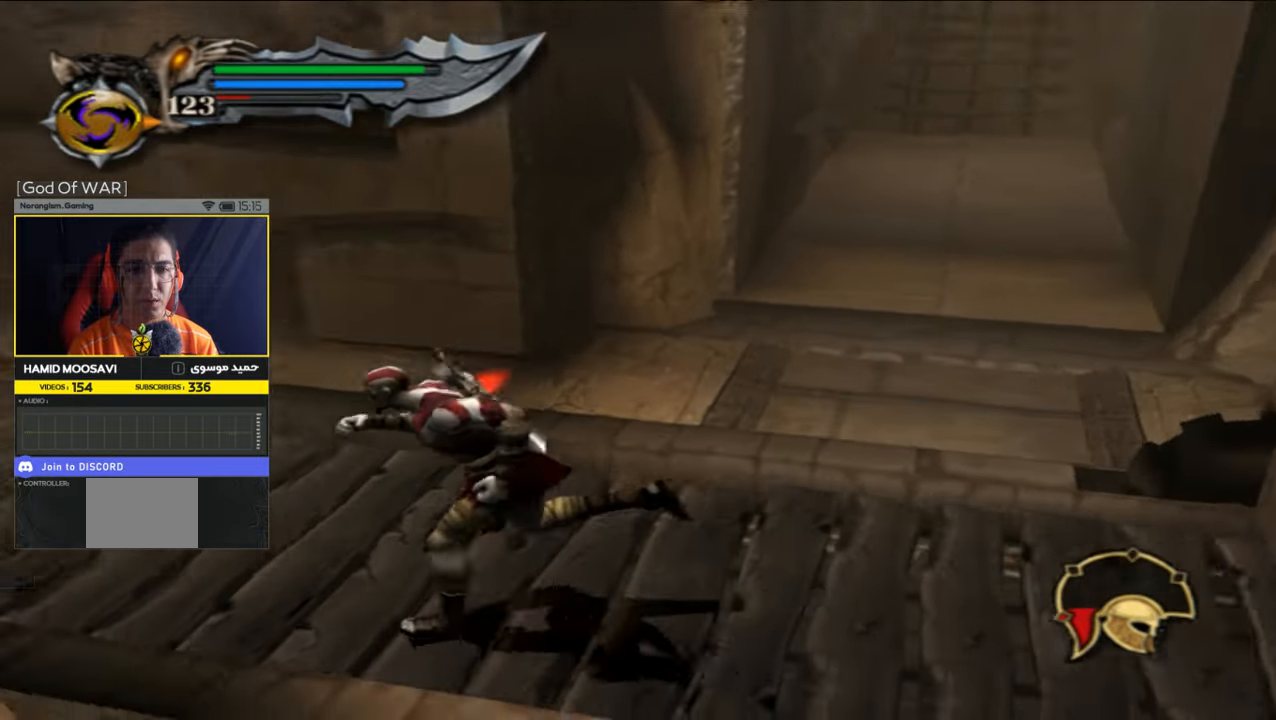
{"buttons": [], "left_stick": "up-left", "right_stick": "center", "events": []}
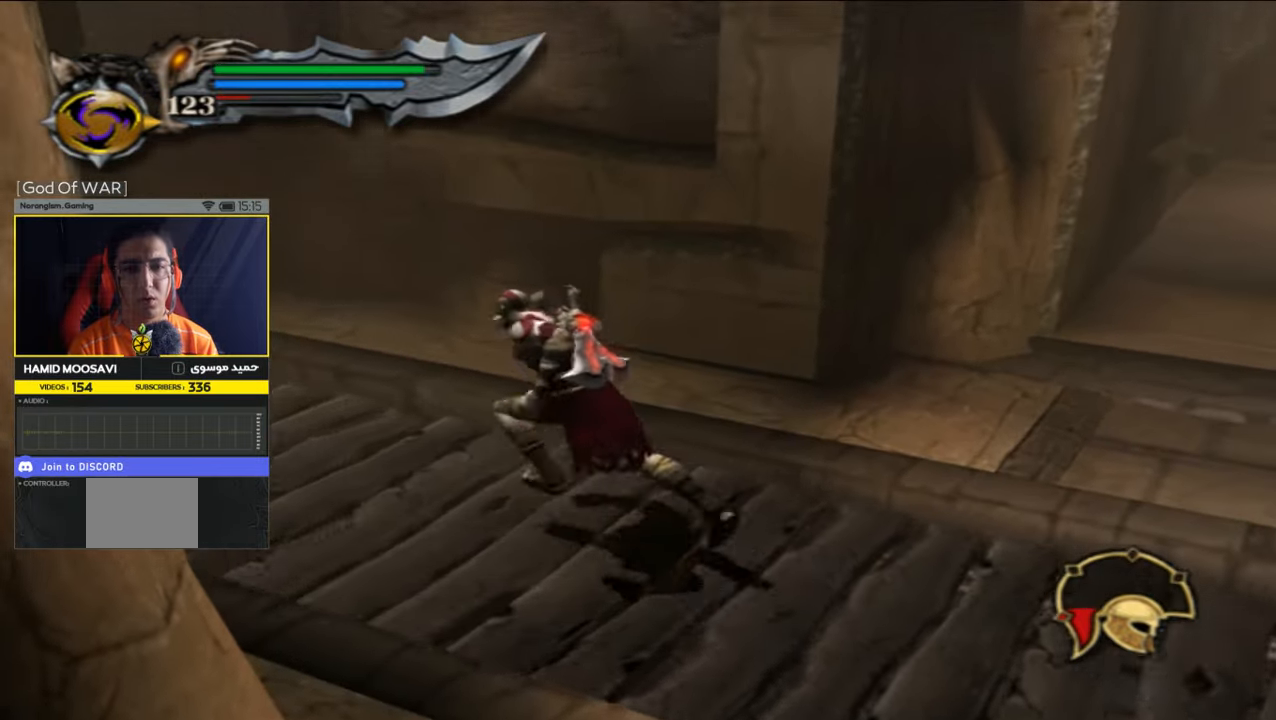
{"buttons": [], "left_stick": "up-left", "right_stick": "center", "events": []}
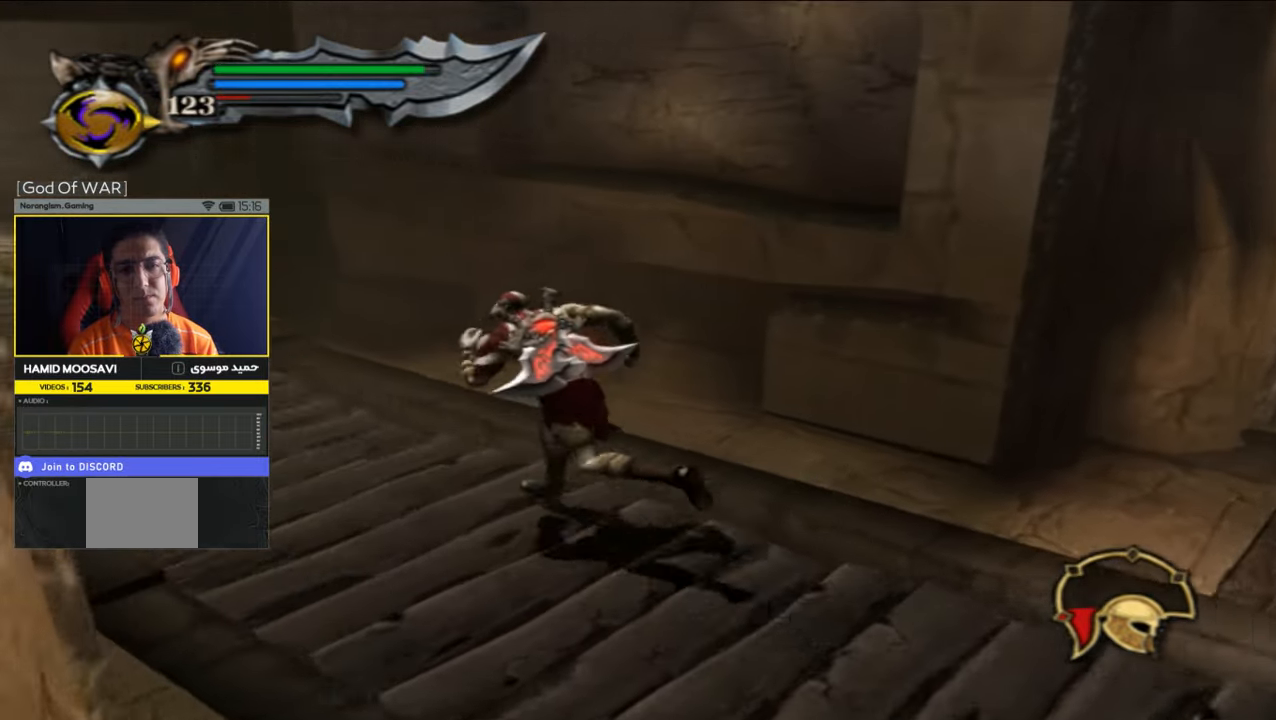
{"buttons": [], "left_stick": "up-left", "right_stick": "center", "events": []}
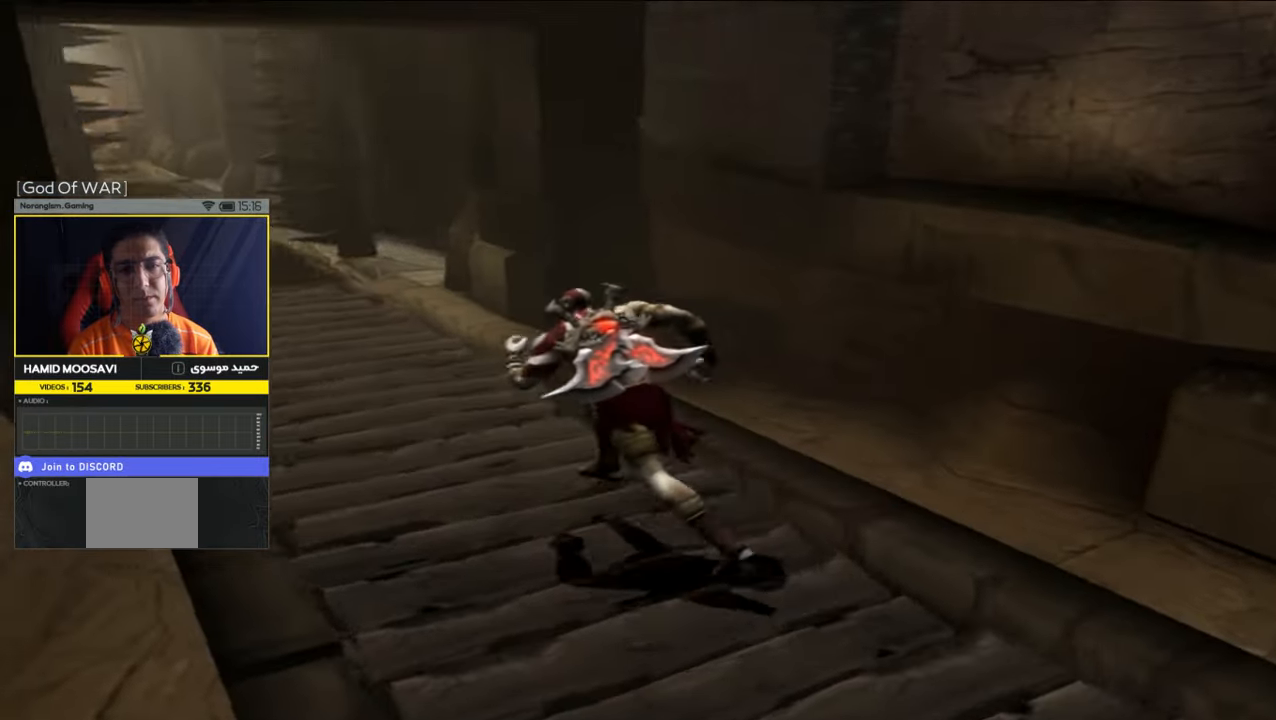
{"buttons": [], "left_stick": "up", "right_stick": "center", "events": [[483, "left_stick", "up"]]}